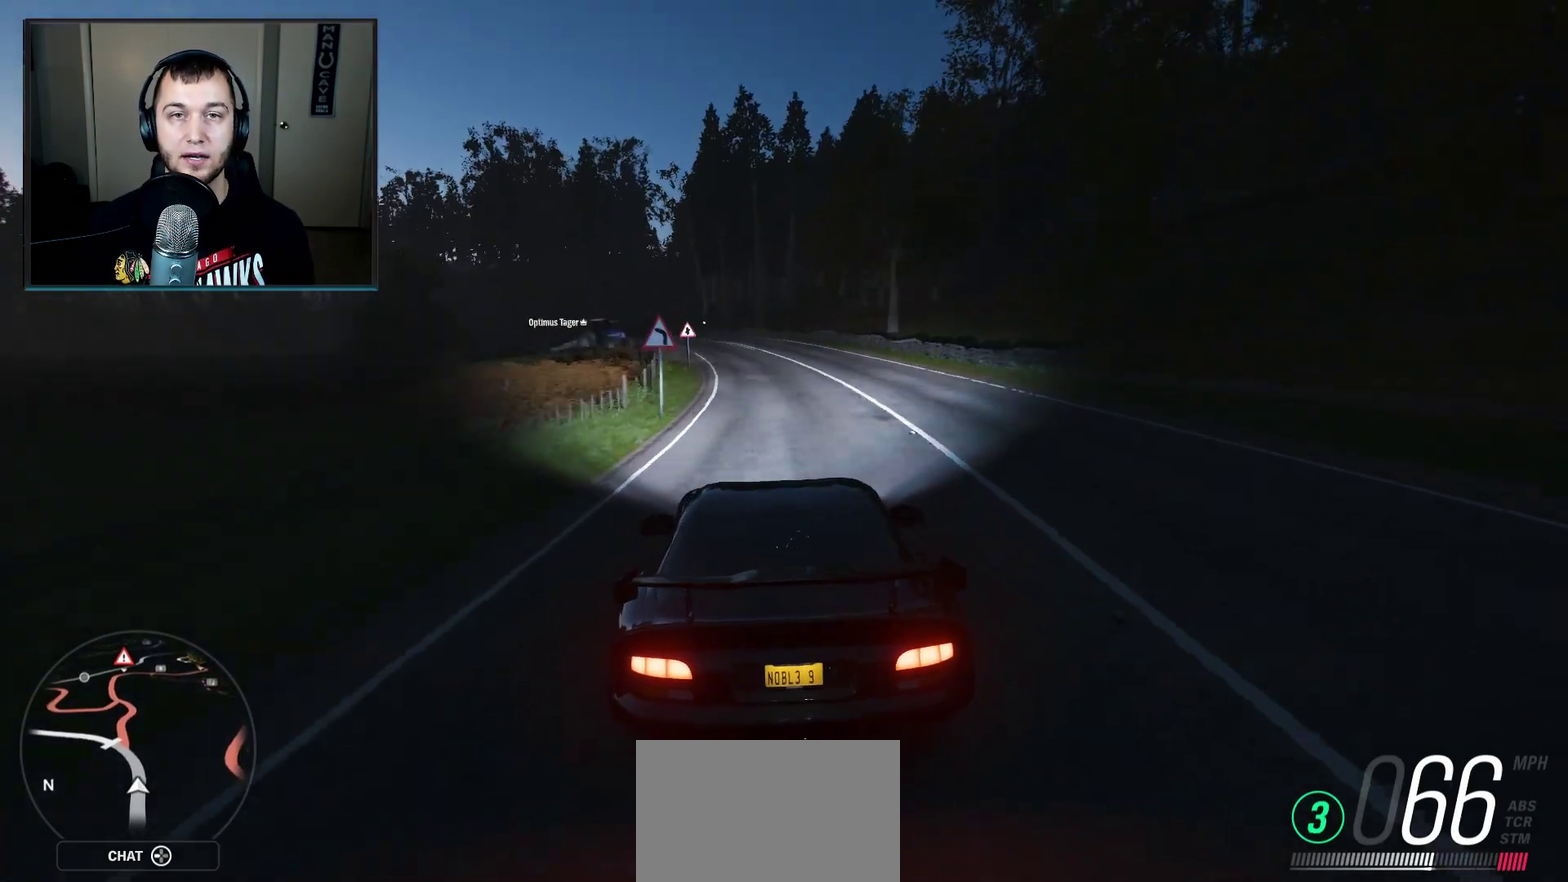
Gameplay with a controller (Xbox layout); each line is a JSON object with the inputs held at the frame after it (dt_ms = milliseconds from this image to that frame). "events" lists button and stick changes between this image and that frame as [ms after this image, input, new state], when the widget could be followed in between. Not read: R2.
{"dt_ms": 501, "buttons": [], "left_stick": "center", "right_stick": "center", "events": [[367, "left_stick", "center"]]}
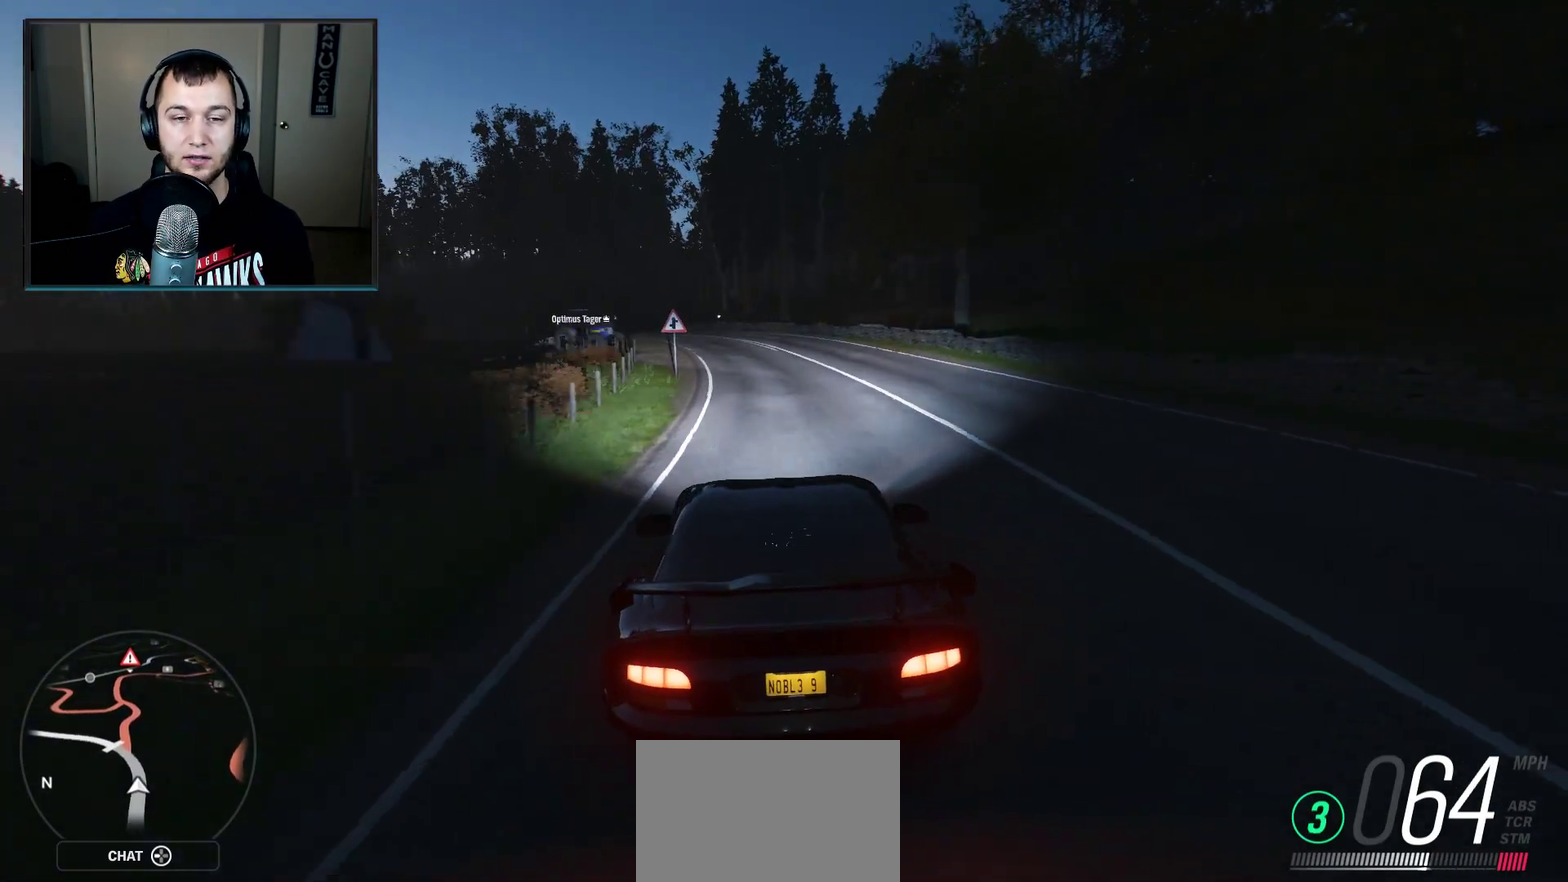
{"dt_ms": 500, "buttons": [], "left_stick": "center", "right_stick": "center", "events": []}
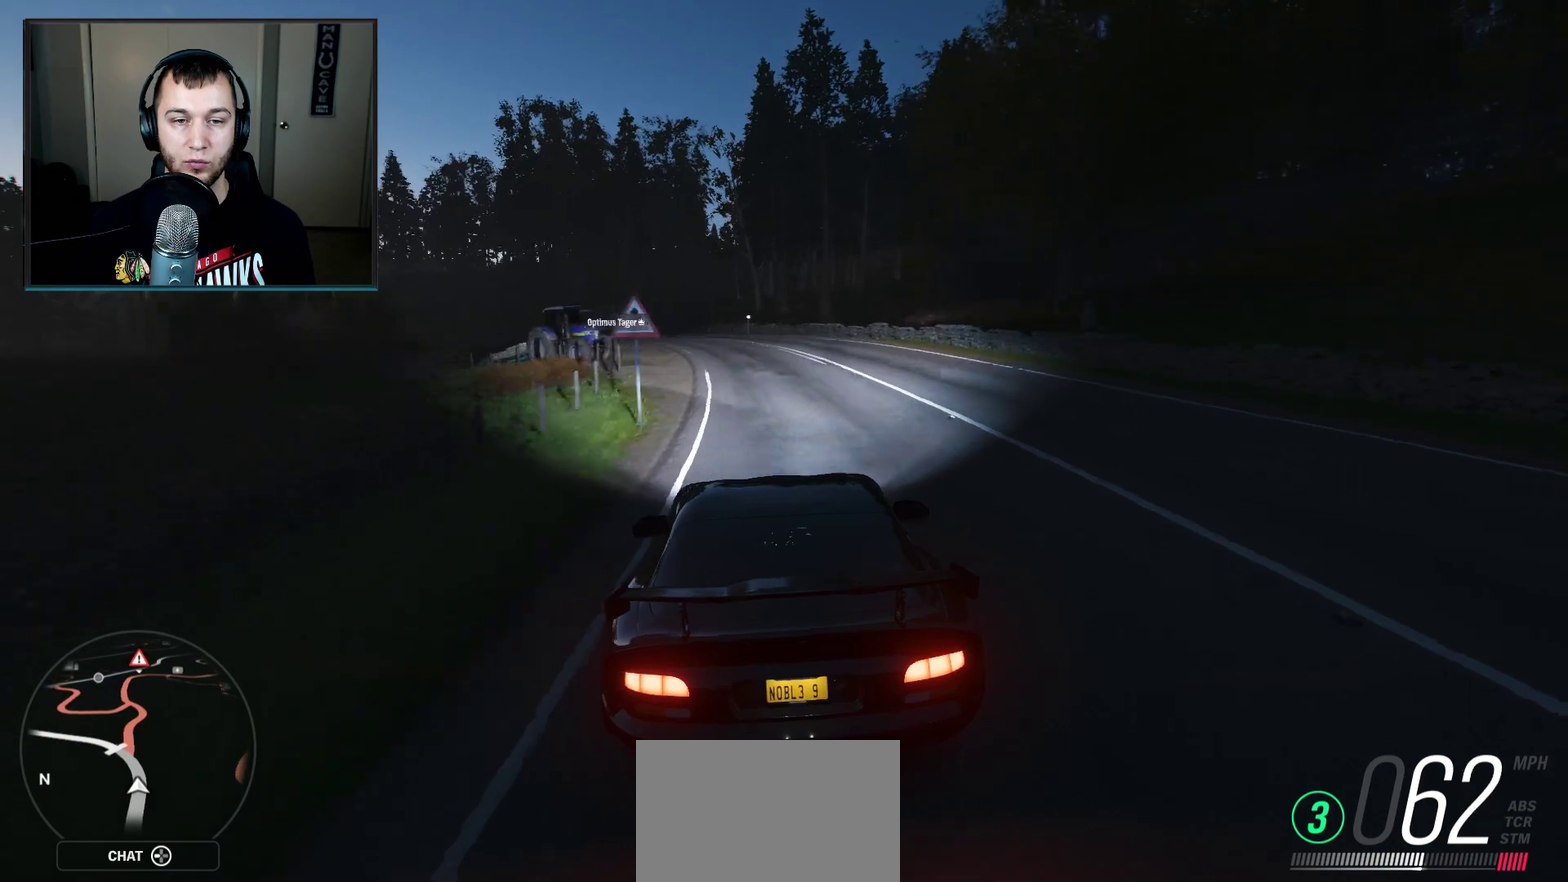
{"dt_ms": 501, "buttons": [], "left_stick": "center", "right_stick": "center", "events": []}
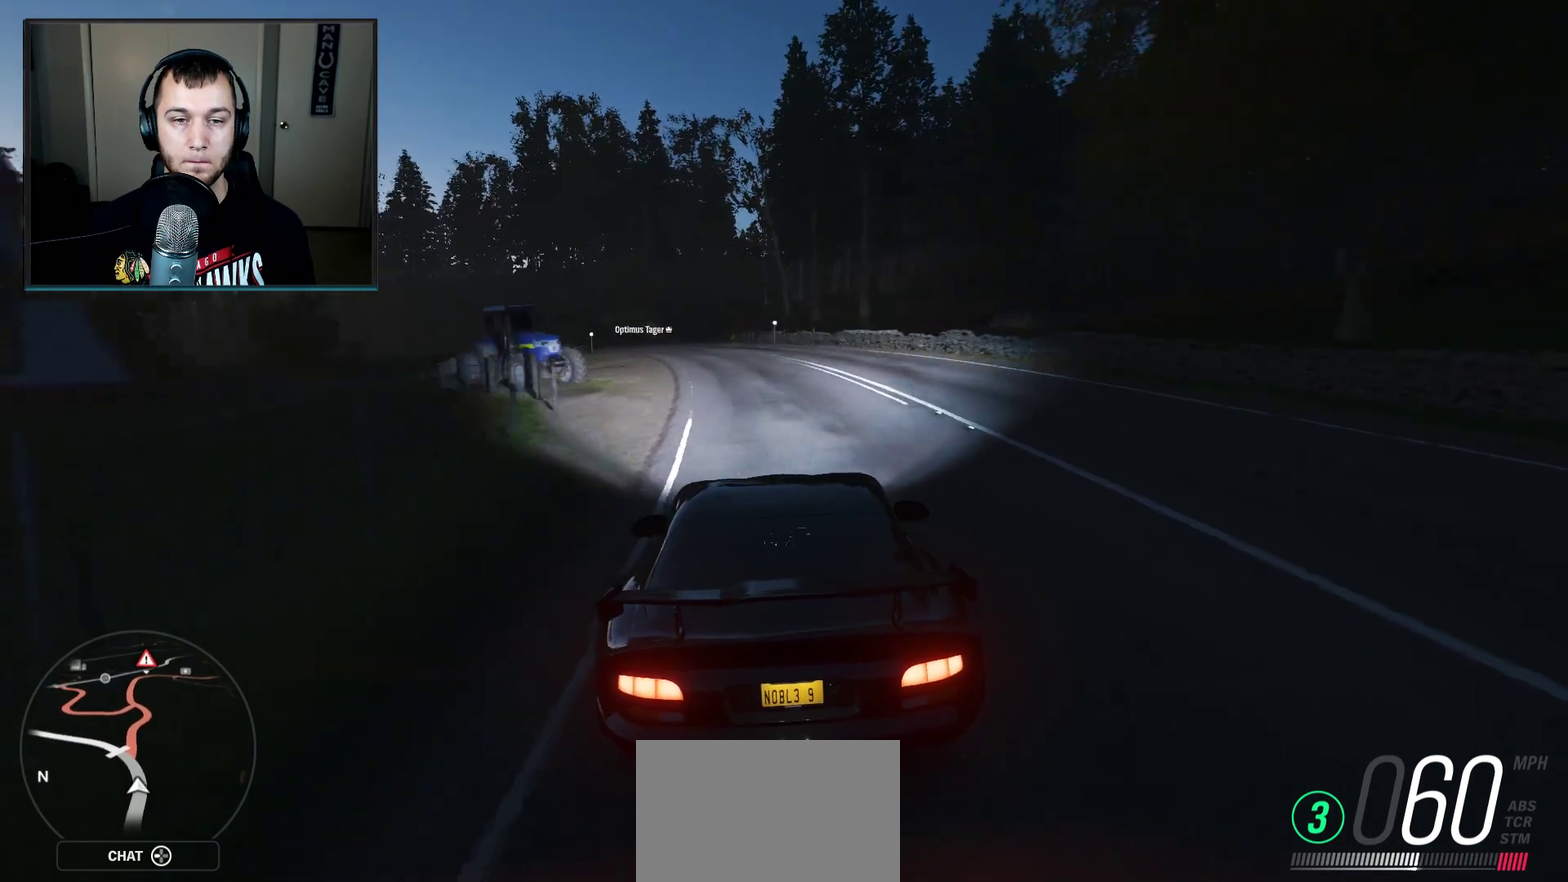
{"dt_ms": 500, "buttons": [], "left_stick": "down-left", "right_stick": "center", "events": [[433, "left_stick", "down-left"]]}
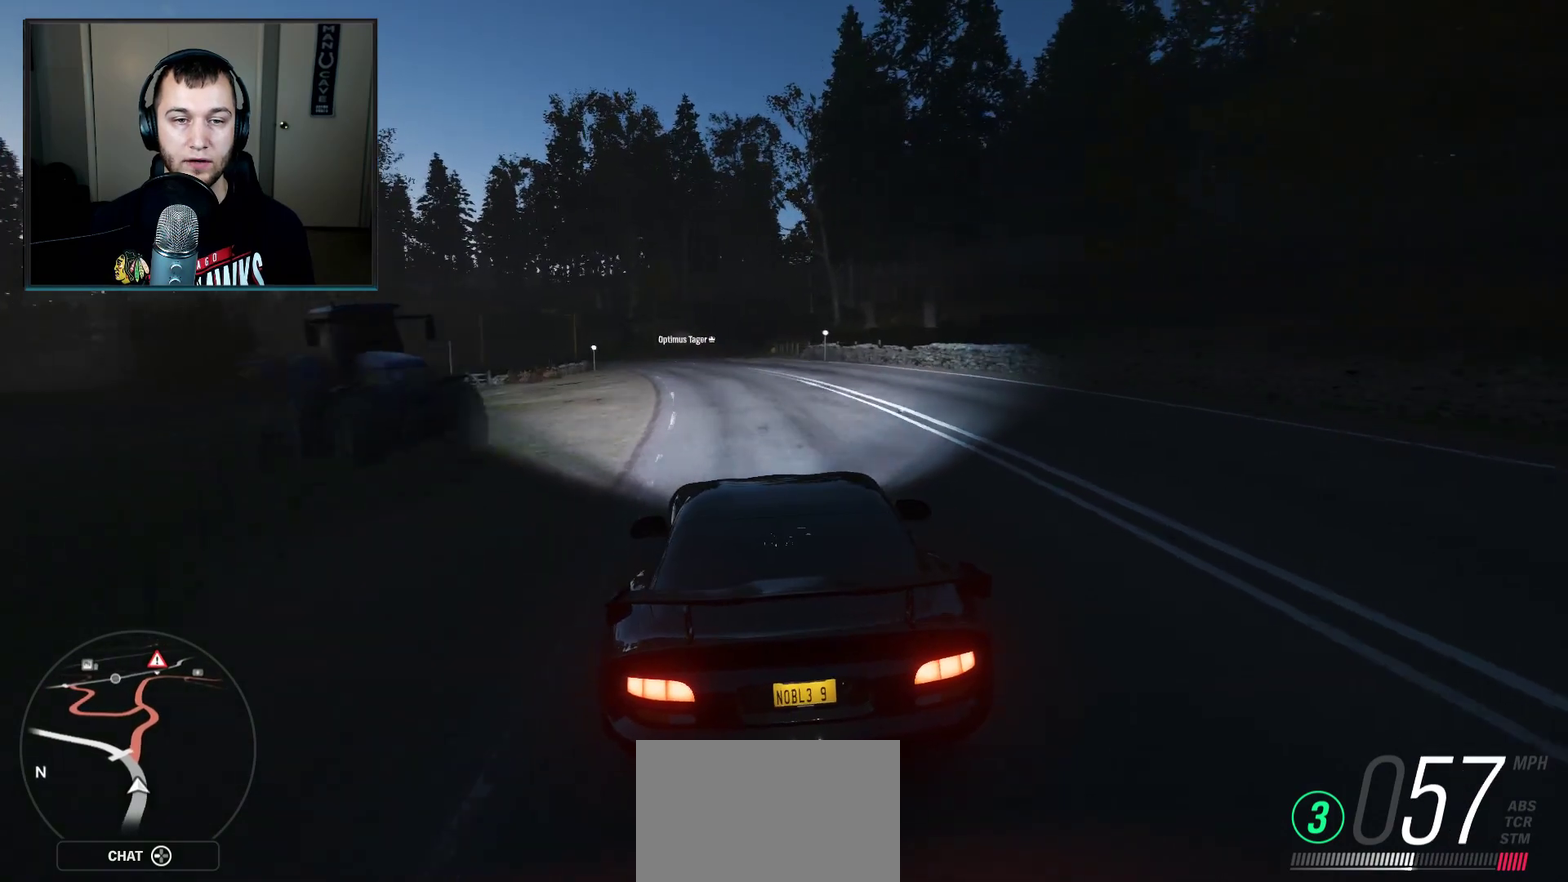
{"dt_ms": 500, "buttons": [], "left_stick": "center", "right_stick": "center", "events": [[234, "left_stick", "center"]]}
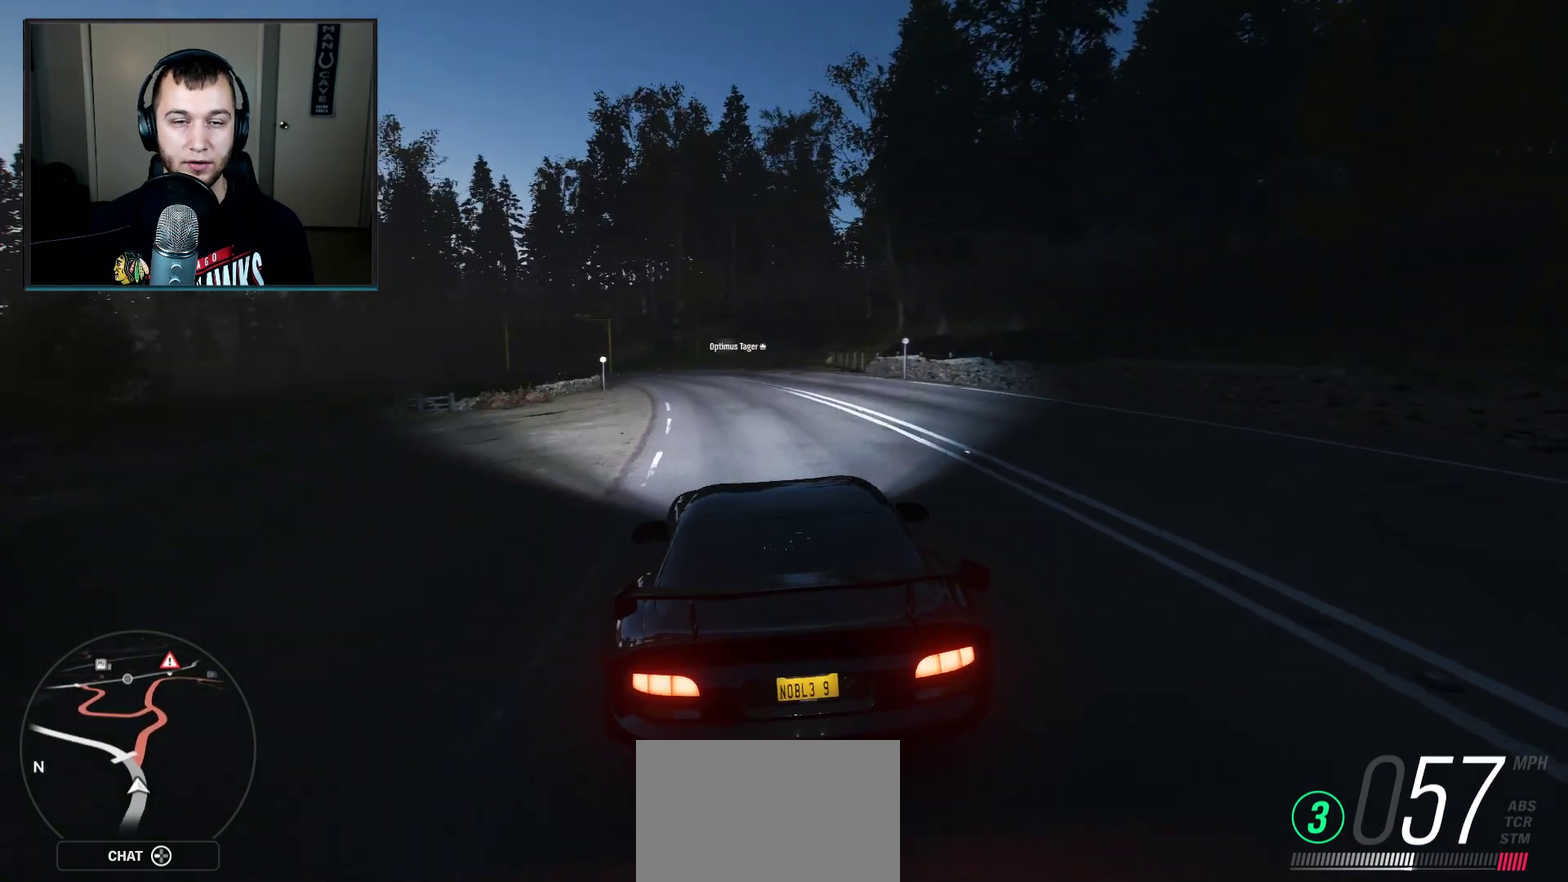
{"dt_ms": 501, "buttons": [], "left_stick": "center", "right_stick": "center", "events": []}
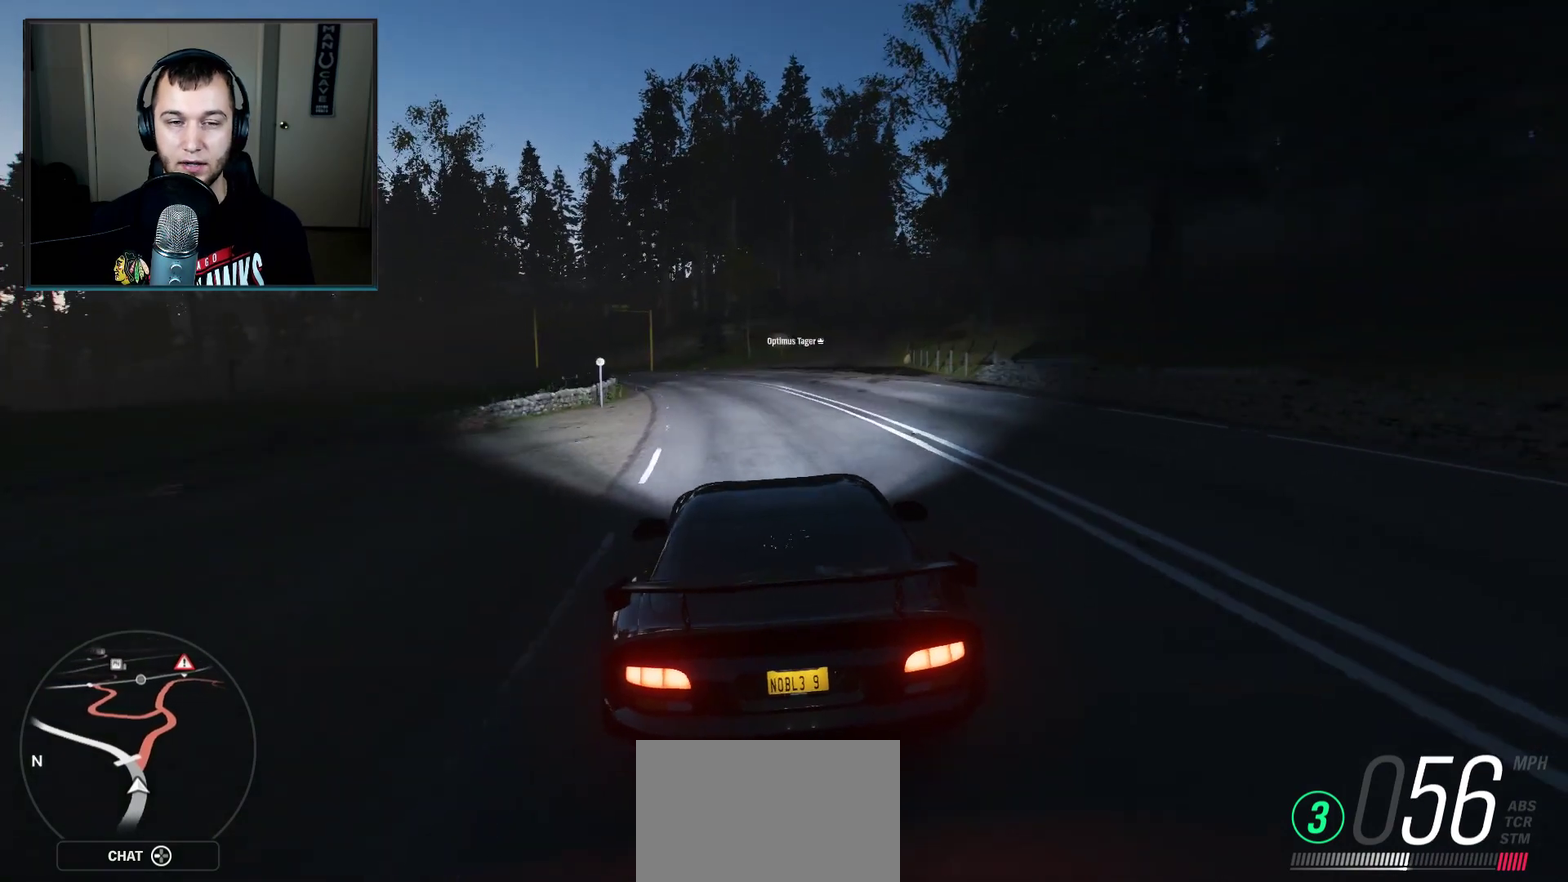
{"dt_ms": 501, "buttons": [], "left_stick": "center", "right_stick": "center", "events": []}
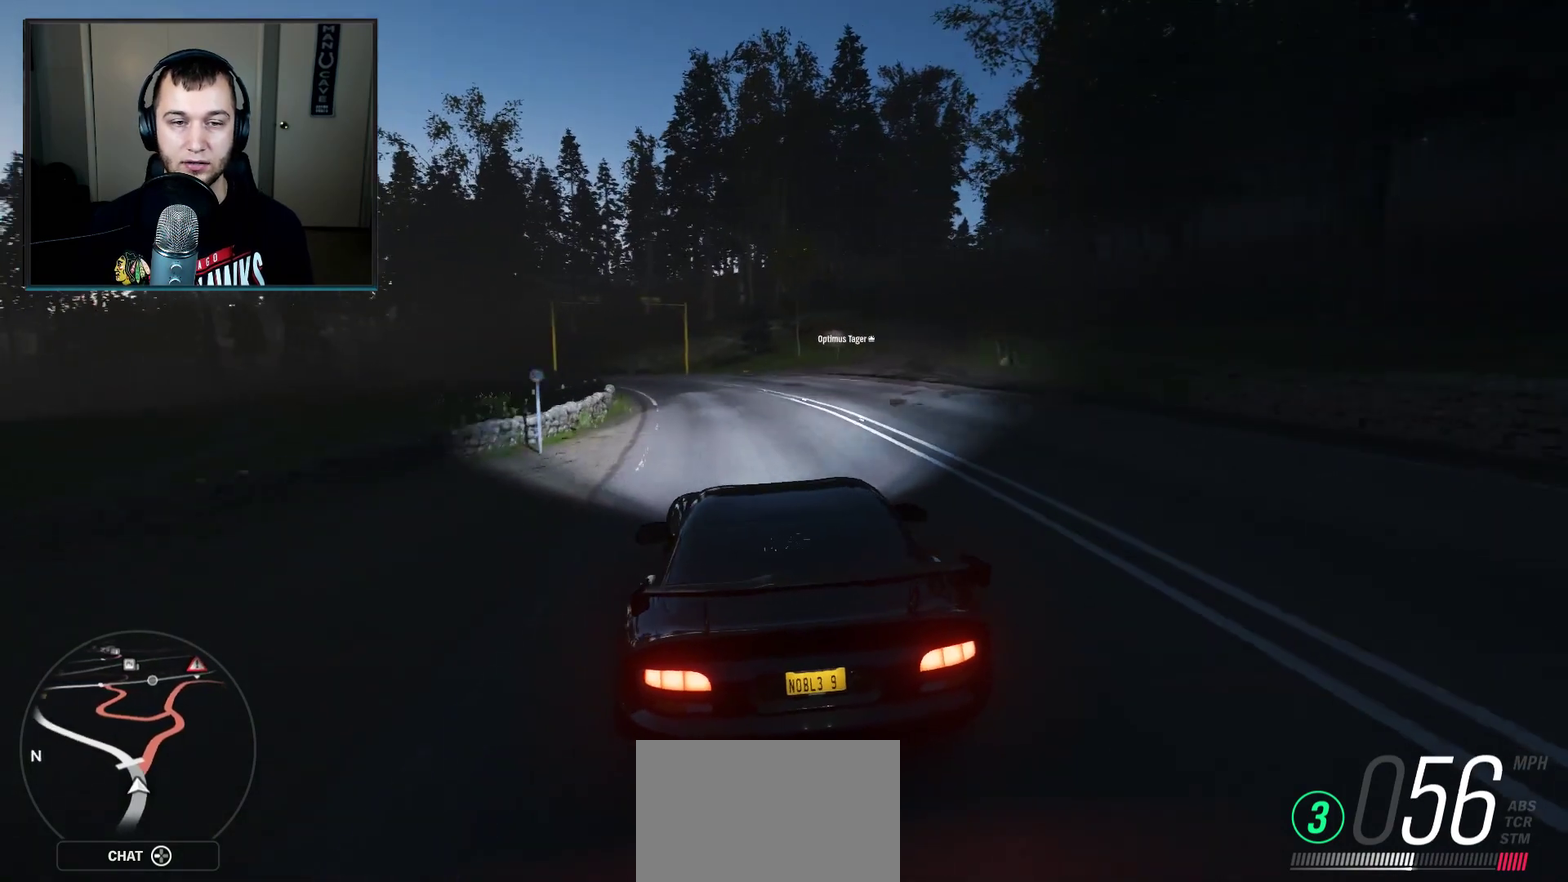
{"dt_ms": 500, "buttons": [], "left_stick": "center", "right_stick": "center", "events": []}
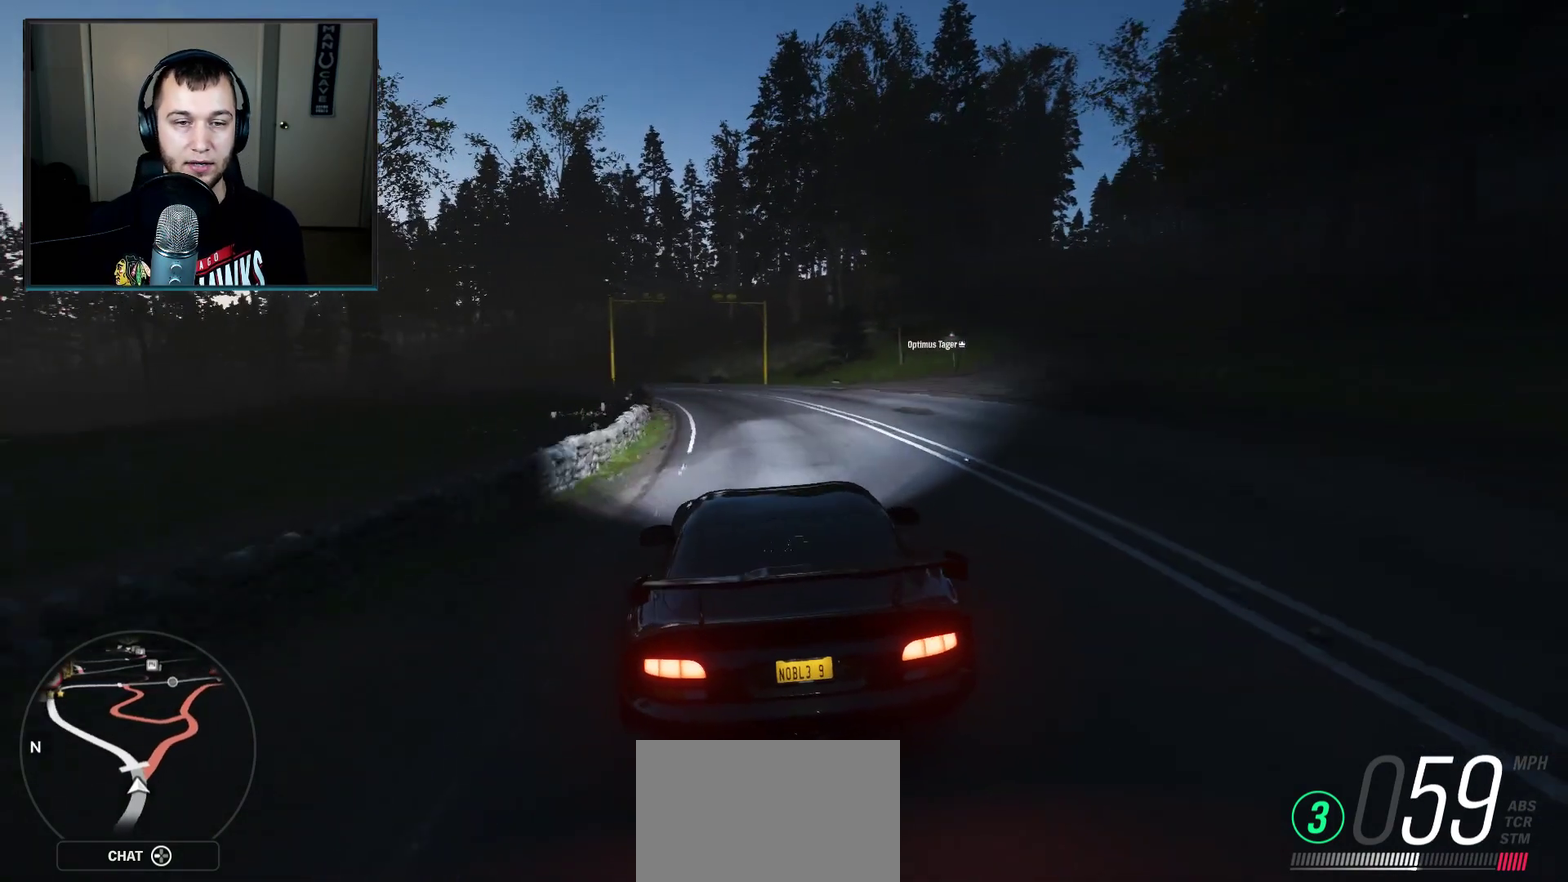
{"dt_ms": 500, "buttons": [], "left_stick": "center", "right_stick": "center", "events": []}
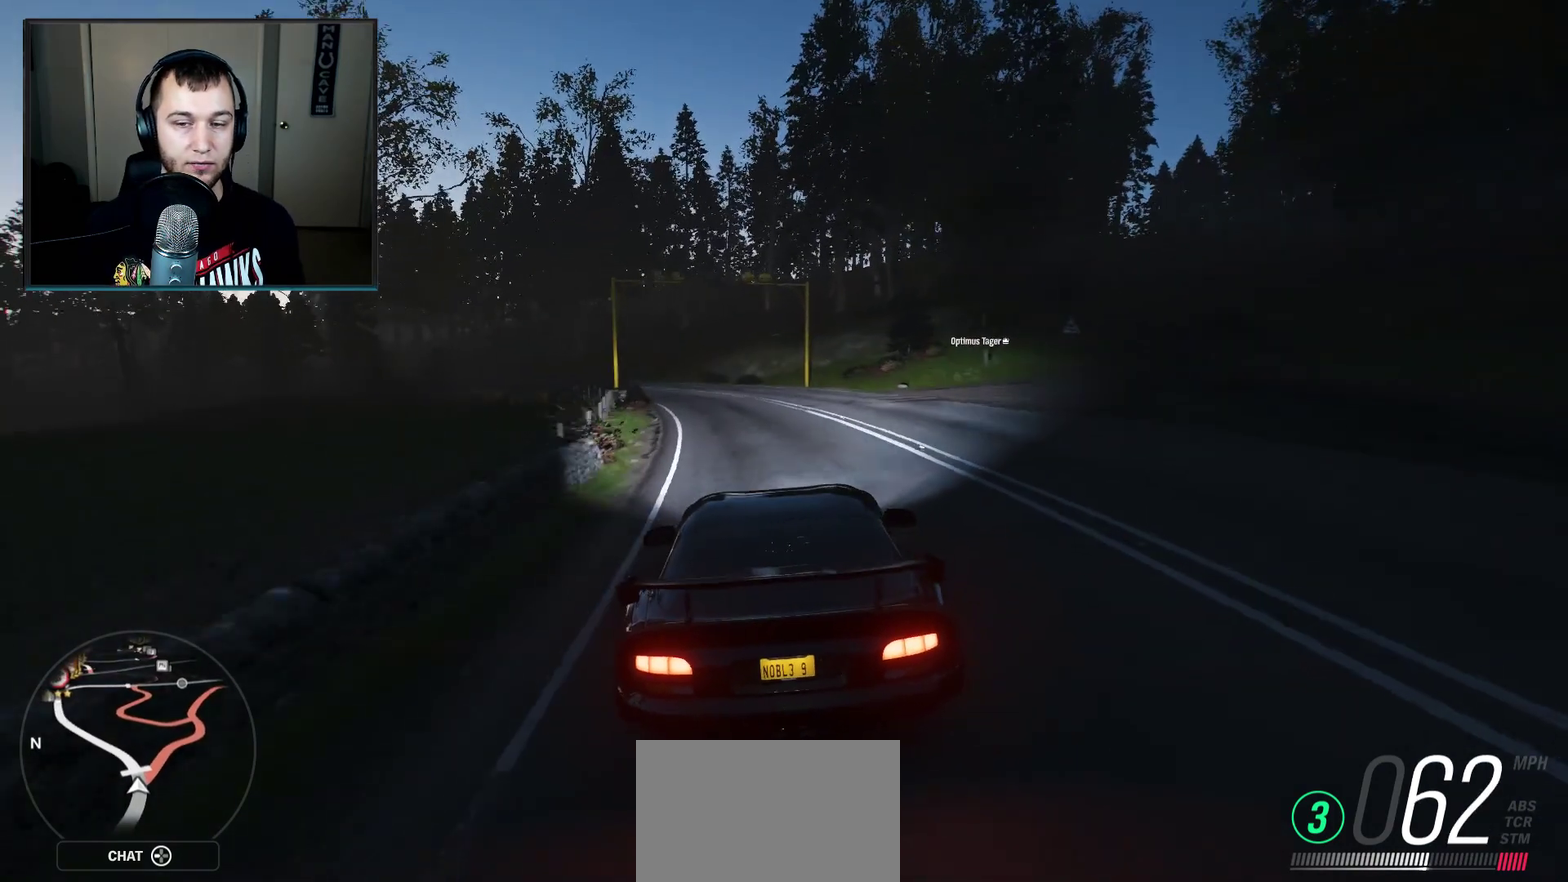
{"dt_ms": 501, "buttons": [], "left_stick": "down-left", "right_stick": "center", "events": [[501, "left_stick", "down-left"]]}
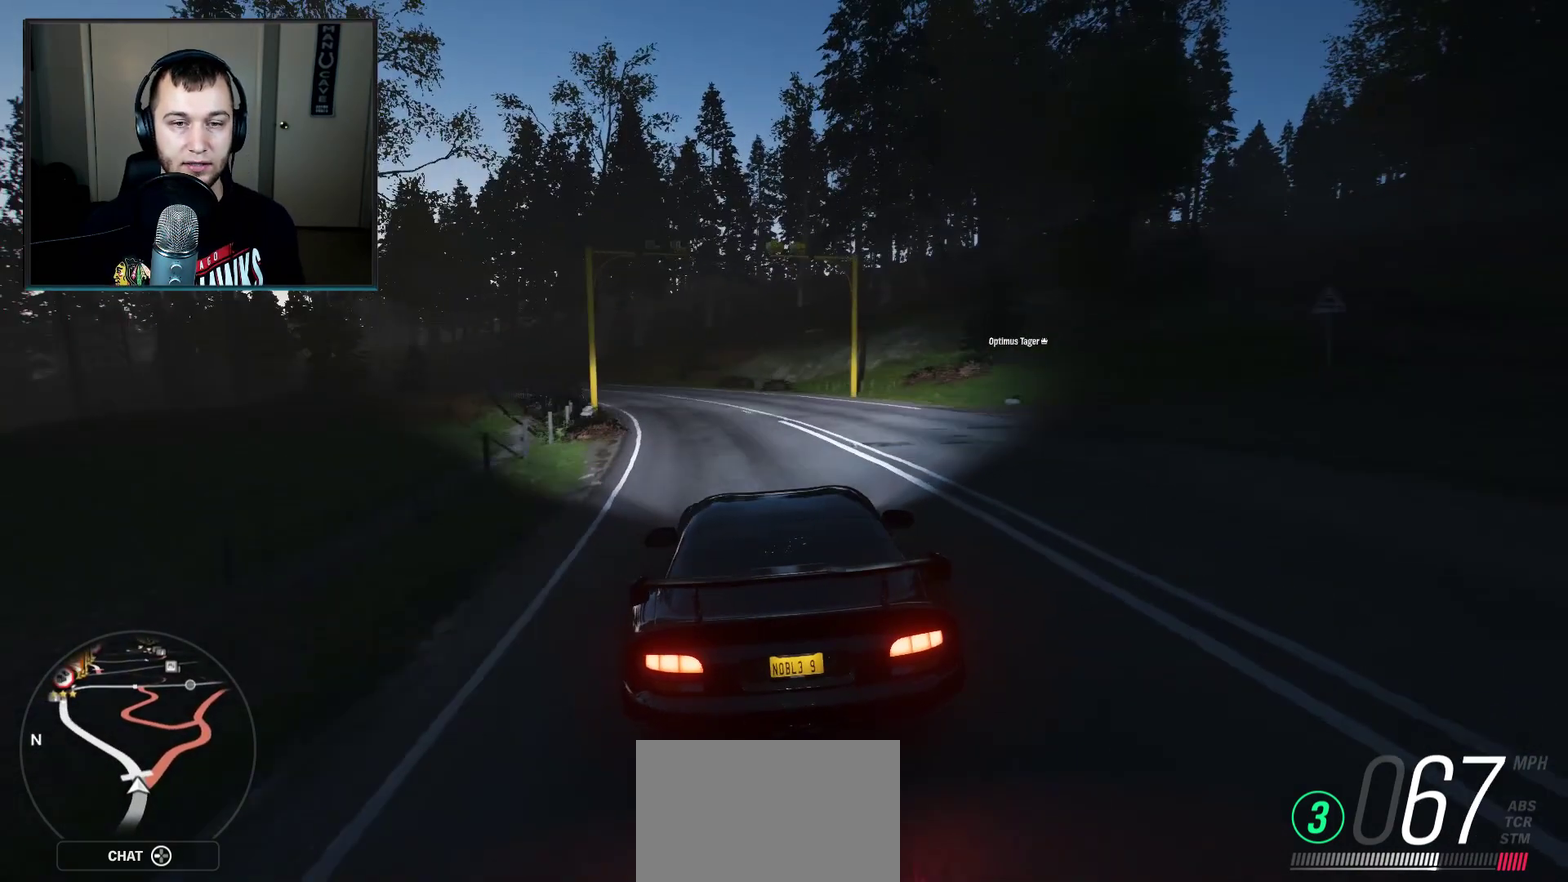
{"dt_ms": 501, "buttons": [], "left_stick": "down-left", "right_stick": "center", "events": []}
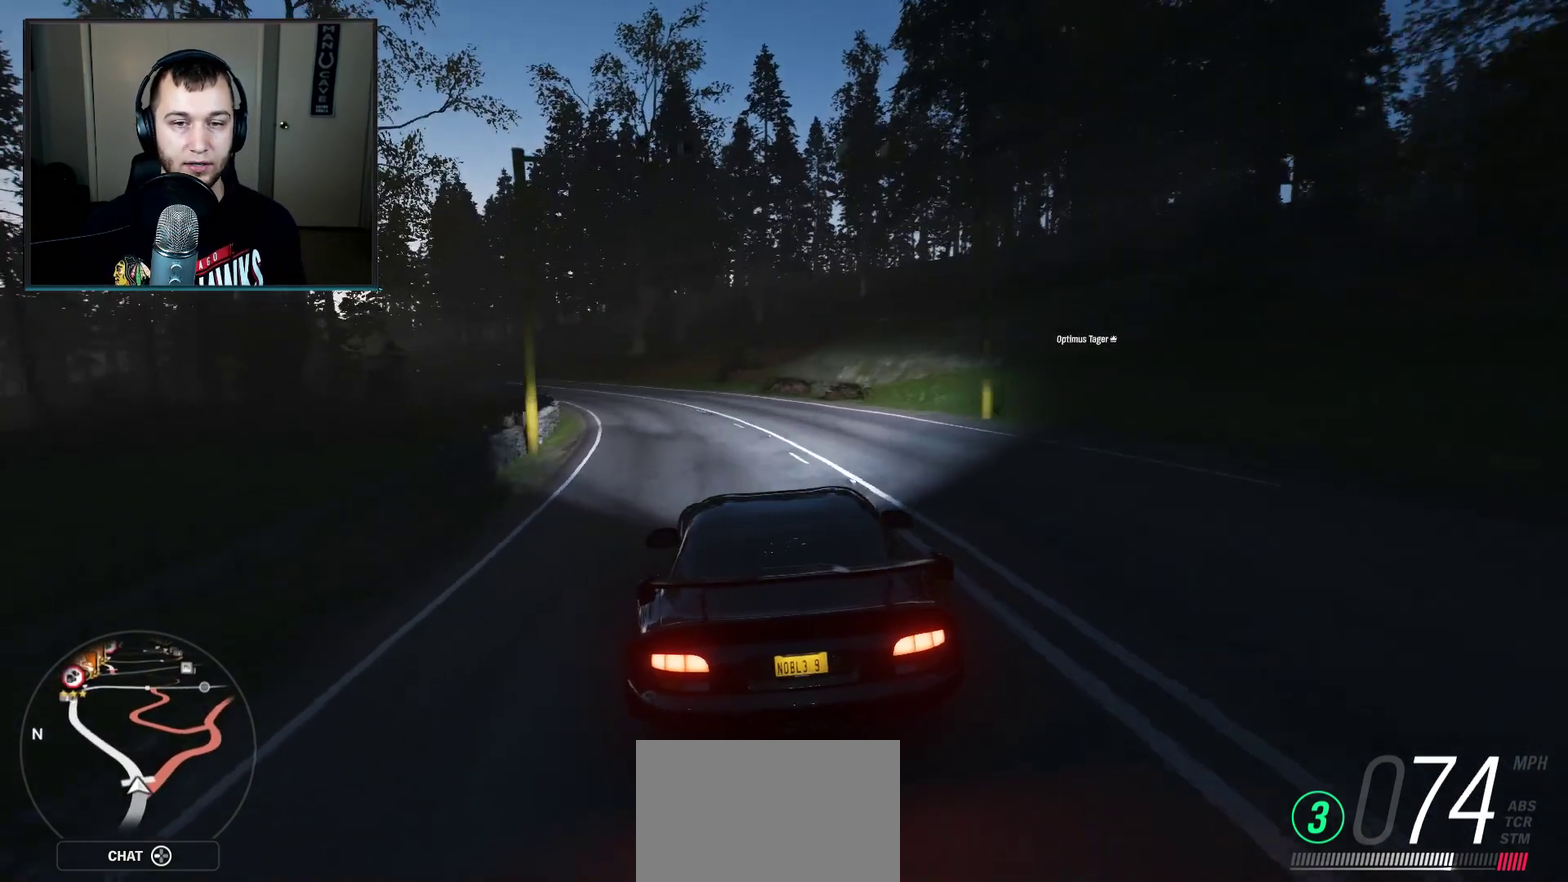
{"dt_ms": 500, "buttons": [], "left_stick": "down-left", "right_stick": "center", "events": []}
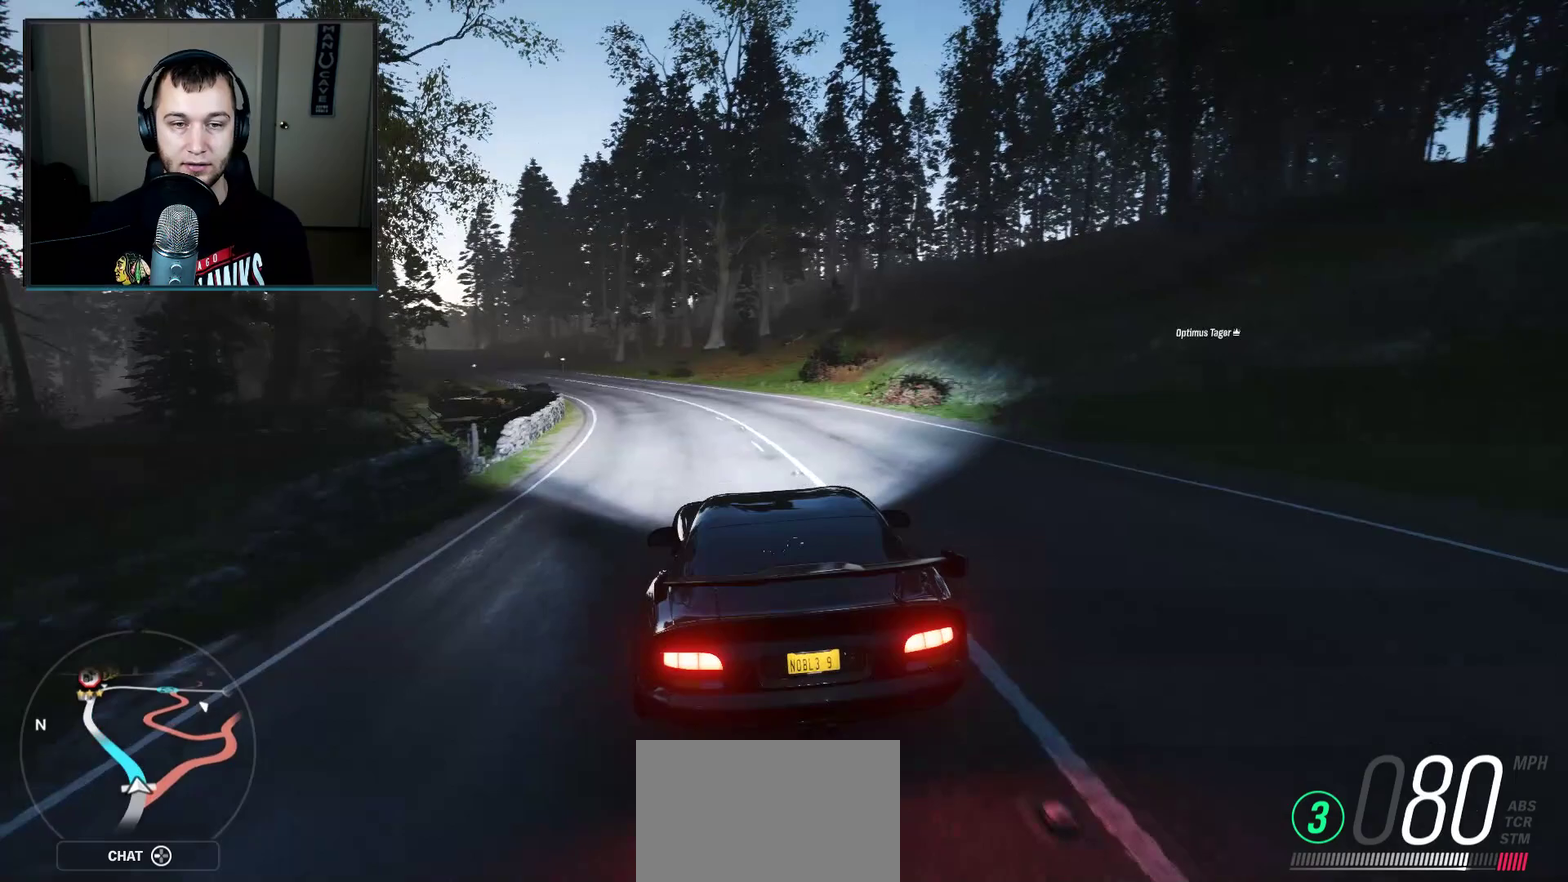
{"dt_ms": 500, "buttons": [], "left_stick": "down-left", "right_stick": "center", "events": []}
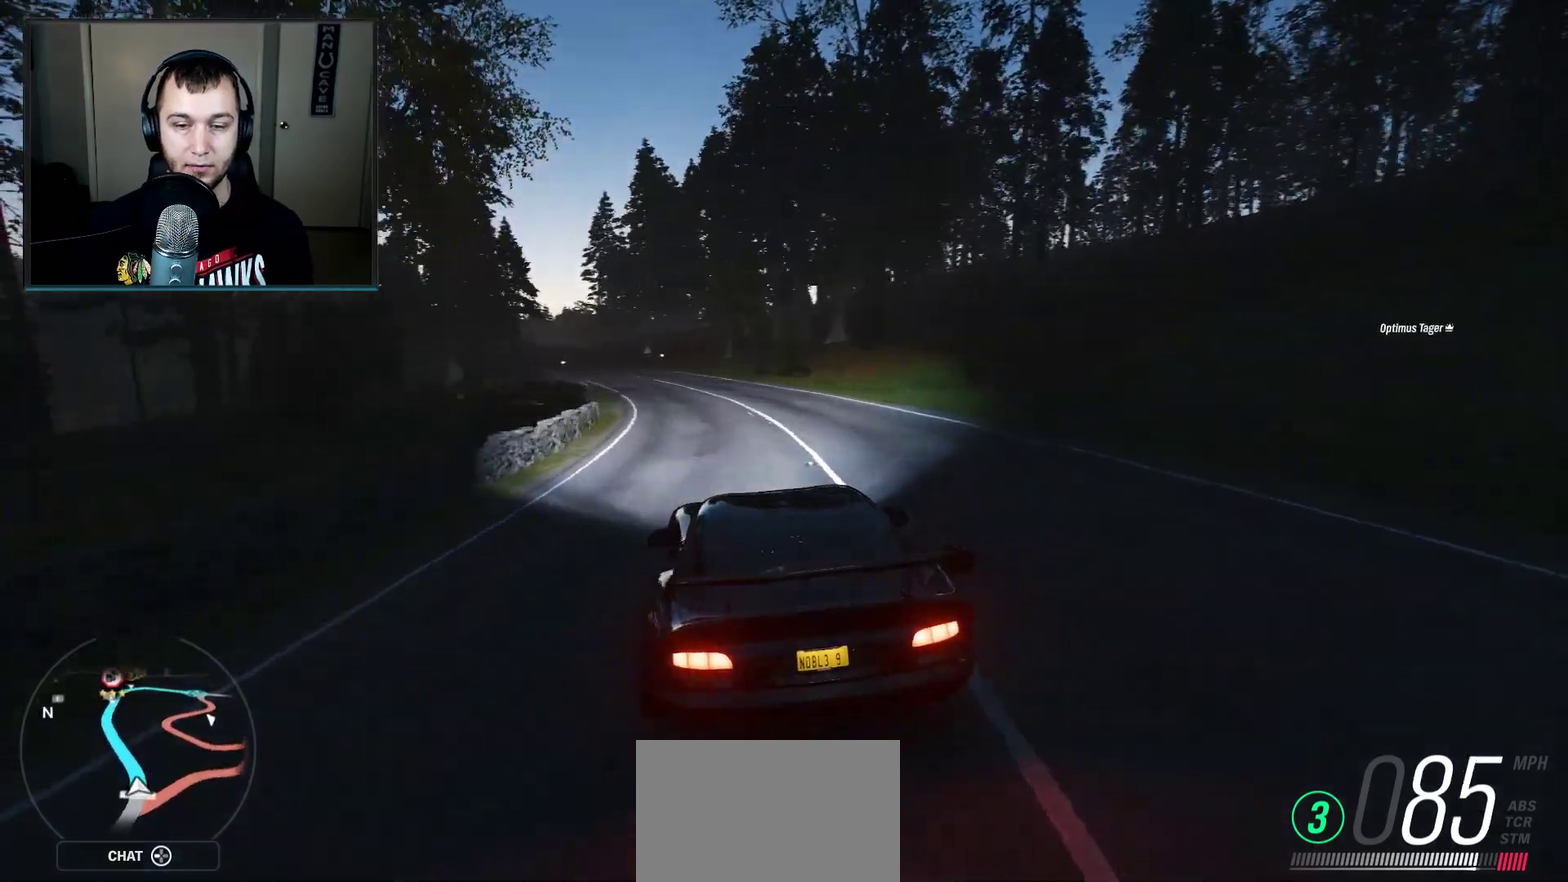
{"dt_ms": 501, "buttons": [], "left_stick": "down-left", "right_stick": "center", "events": []}
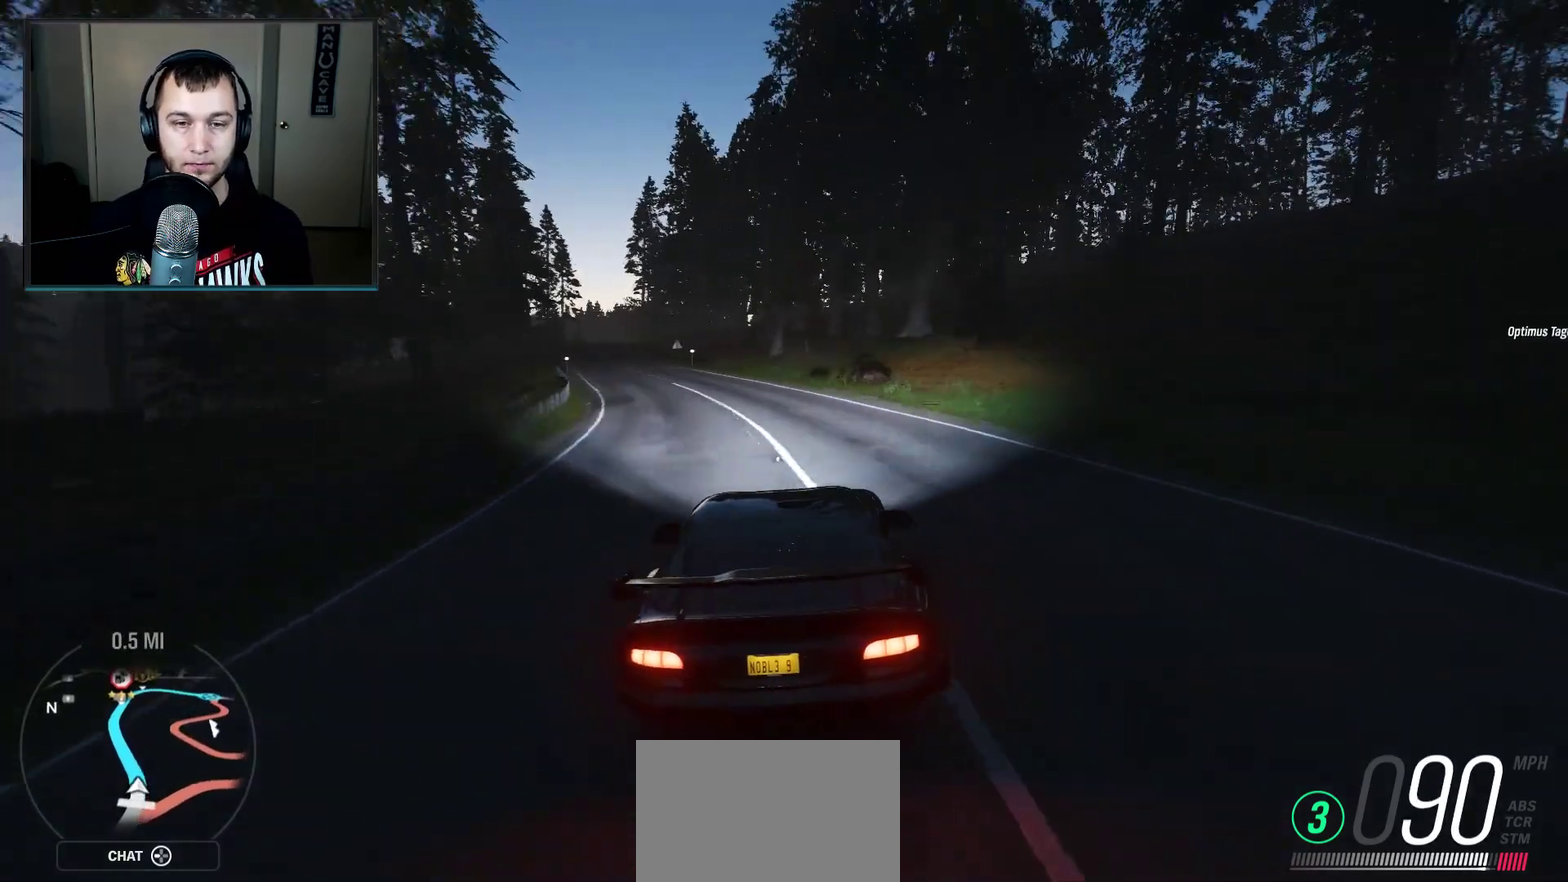
{"dt_ms": 400, "buttons": [], "left_stick": "center", "right_stick": "center", "events": [[367, "left_stick", "center"]]}
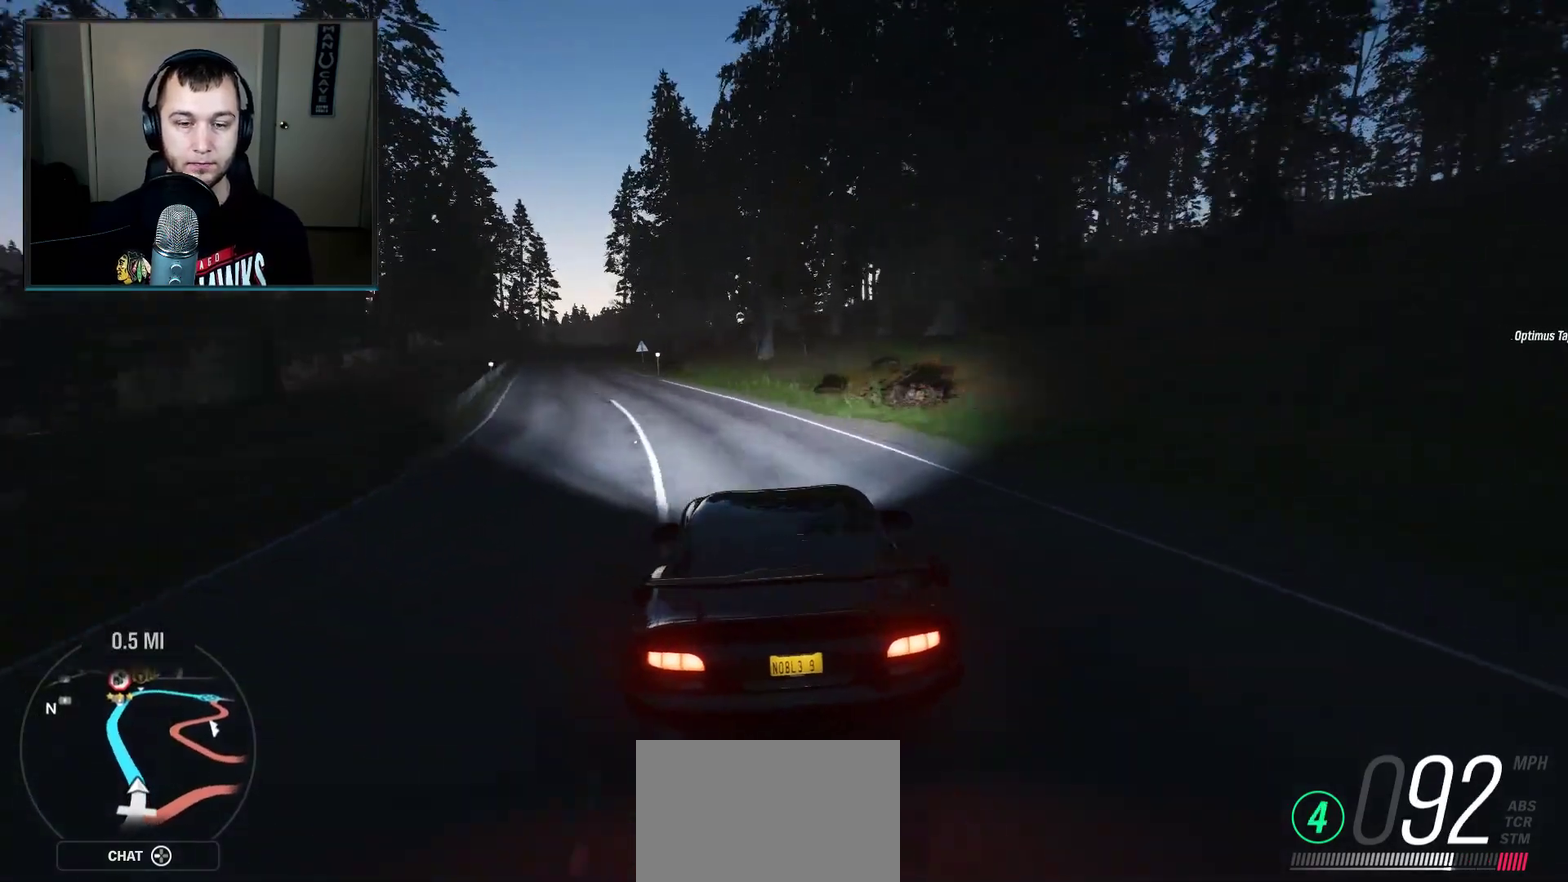
{"dt_ms": 601, "buttons": [], "left_stick": "center", "right_stick": "center", "events": [[34, "left_stick", "down-left"], [401, "left_stick", "center"]]}
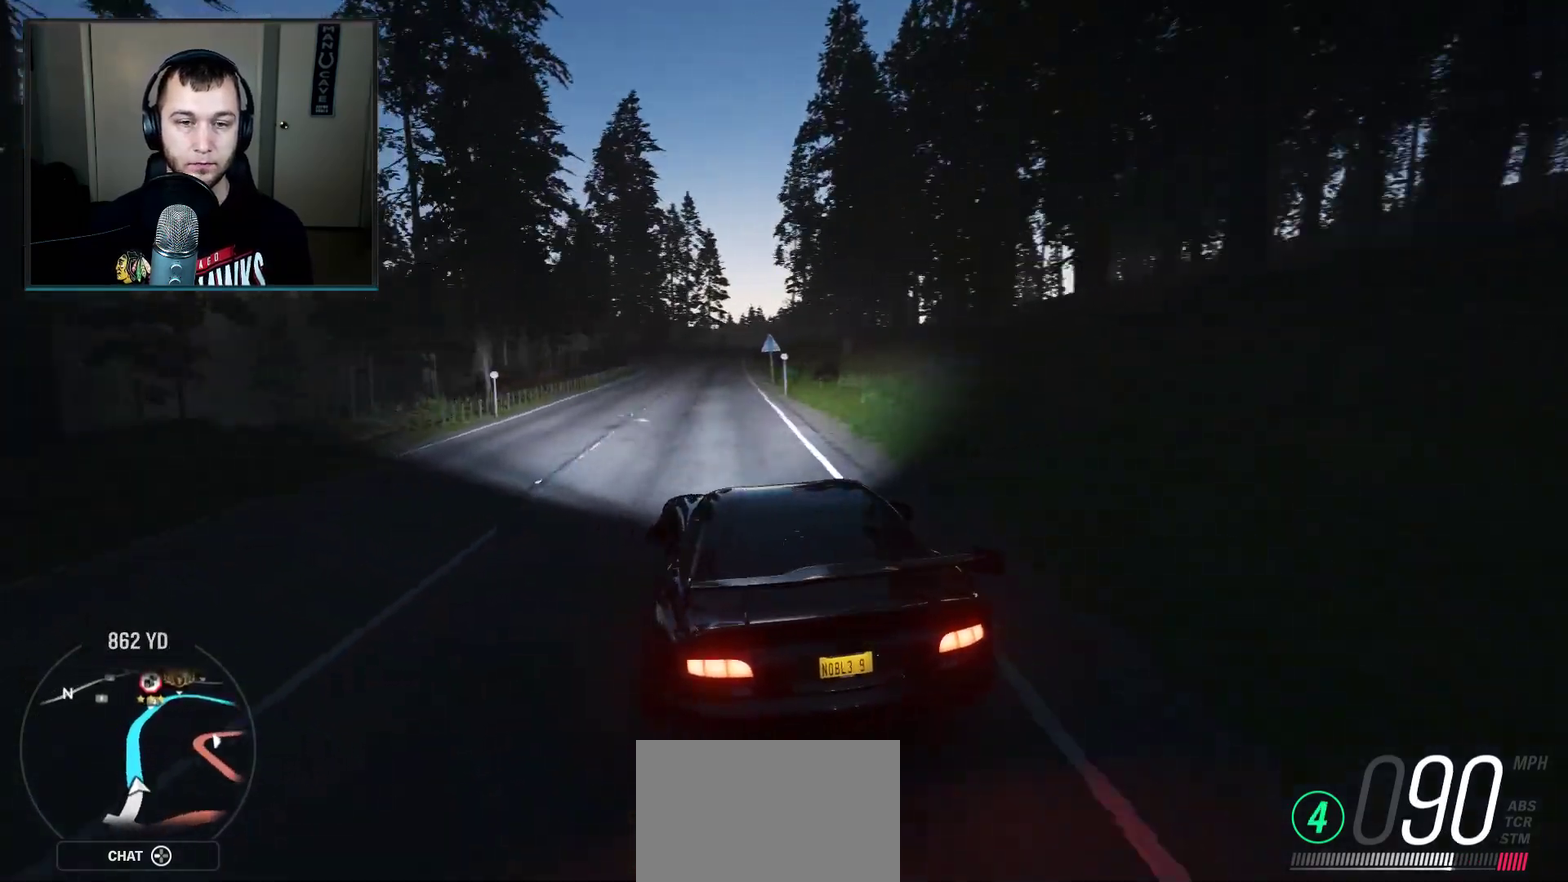
{"dt_ms": 501, "buttons": [], "left_stick": "center", "right_stick": "center", "events": [[234, "left_stick", "down-left"], [367, "left_stick", "center"]]}